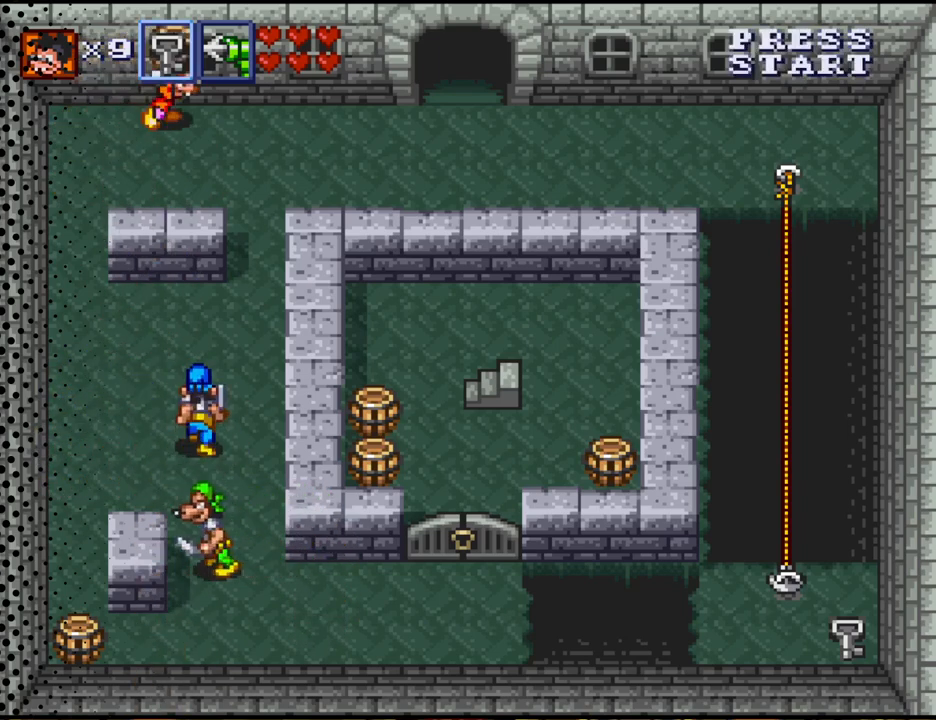
Gameplay with a controller (Nintendo layout); each line is a JSON object with the inputs held at the frame after it. "events" lists button and stick changes between this image and that frame as [ms after this image, input, new state], when the widget could be followed in between. Not read: L3 R3.
{"buttons": [], "events": [[67, "DPAD_DOWN", "down"], [200, "DPAD_RIGHT", "up"], [300, "B", "down"], [433, "B", "up"], [500, "DPAD_DOWN", "up"]]}
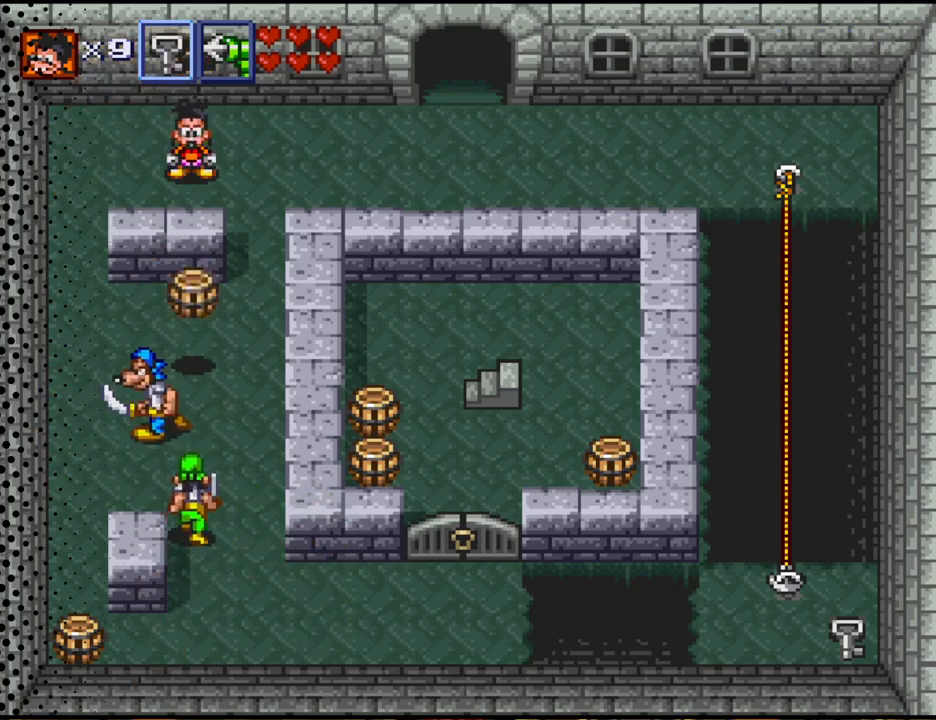
{"buttons": ["DPAD_DOWN"], "events": [[367, "DPAD_LEFT", "down"], [433, "DPAD_DOWN", "down"], [433, "DPAD_LEFT", "up"]]}
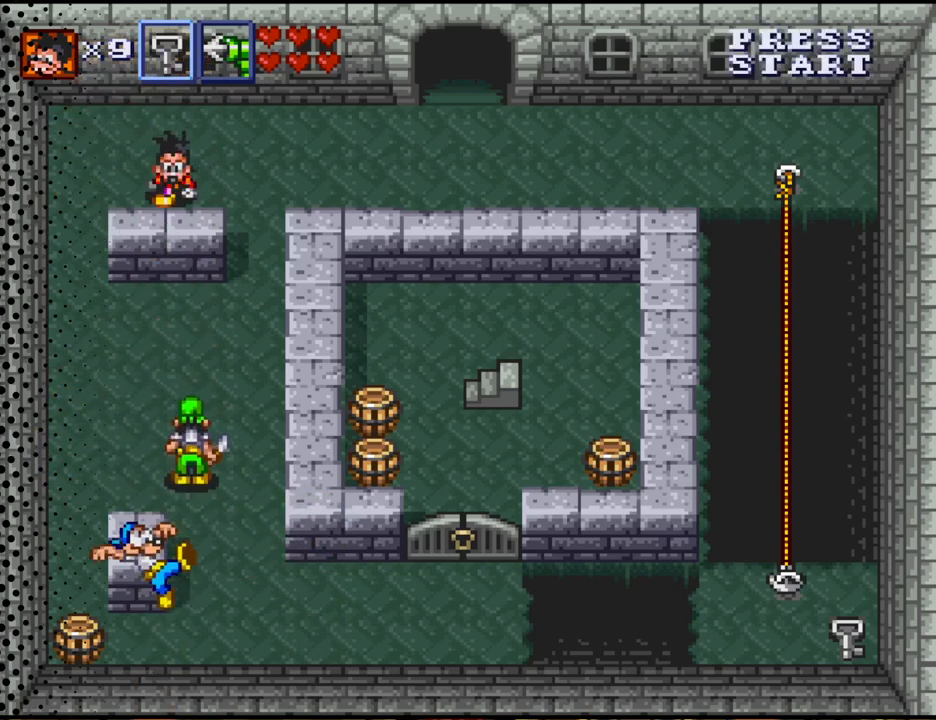
{"buttons": ["DPAD_LEFT"], "events": [[33, "DPAD_DOWN", "up"], [100, "DPAD_LEFT", "down"], [167, "DPAD_LEFT", "up"], [467, "DPAD_LEFT", "down"]]}
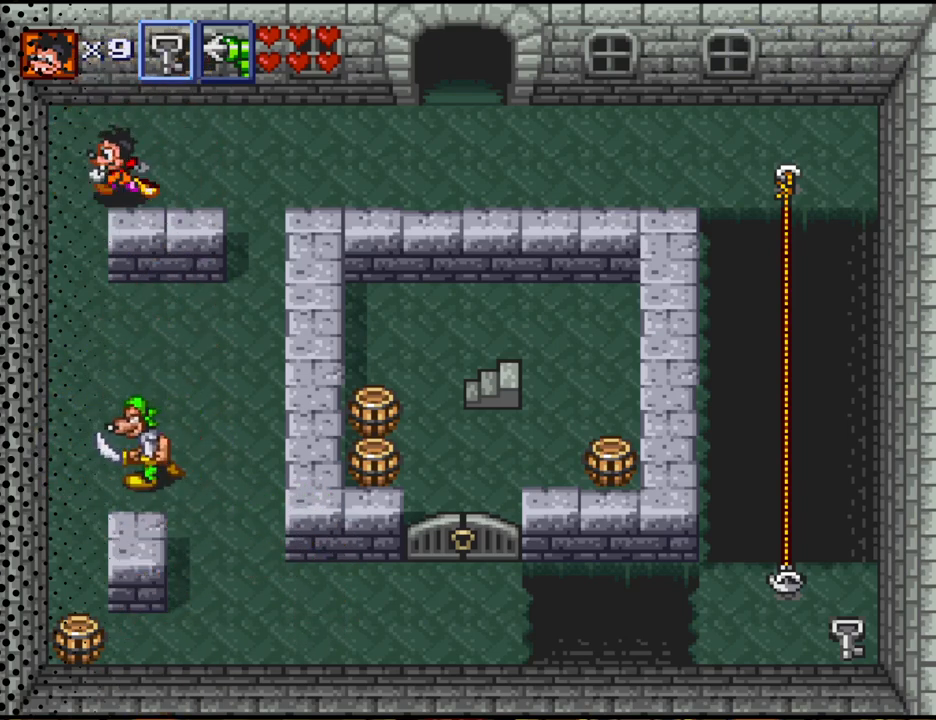
{"buttons": [], "events": [[100, "DPAD_DOWN", "down"], [200, "DPAD_LEFT", "up"], [500, "DPAD_DOWN", "up"]]}
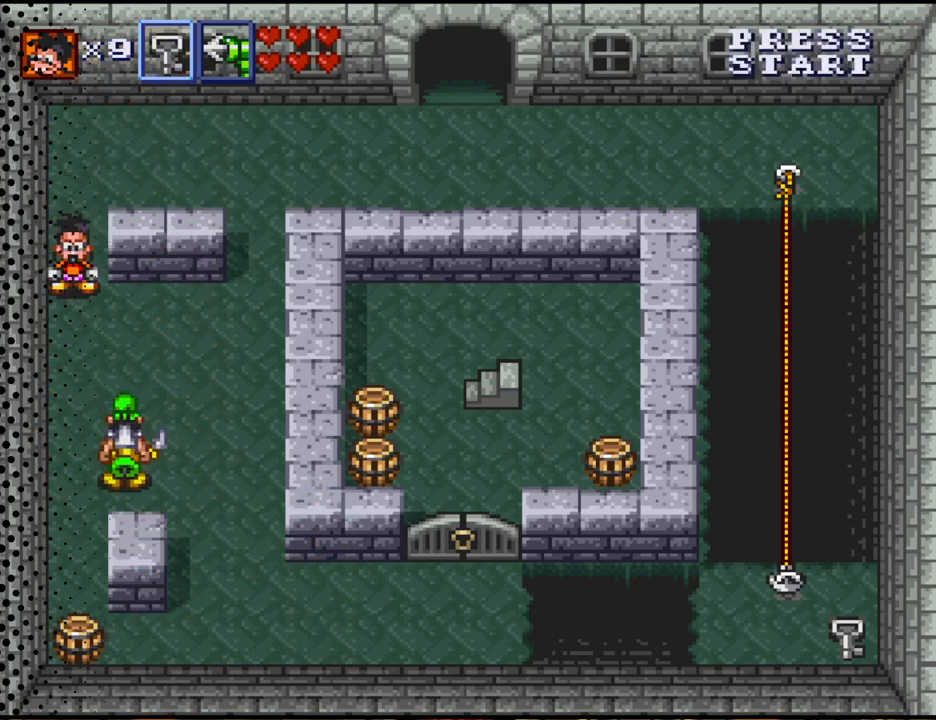
{"buttons": ["DPAD_UP"], "events": [[267, "DPAD_UP", "down"]]}
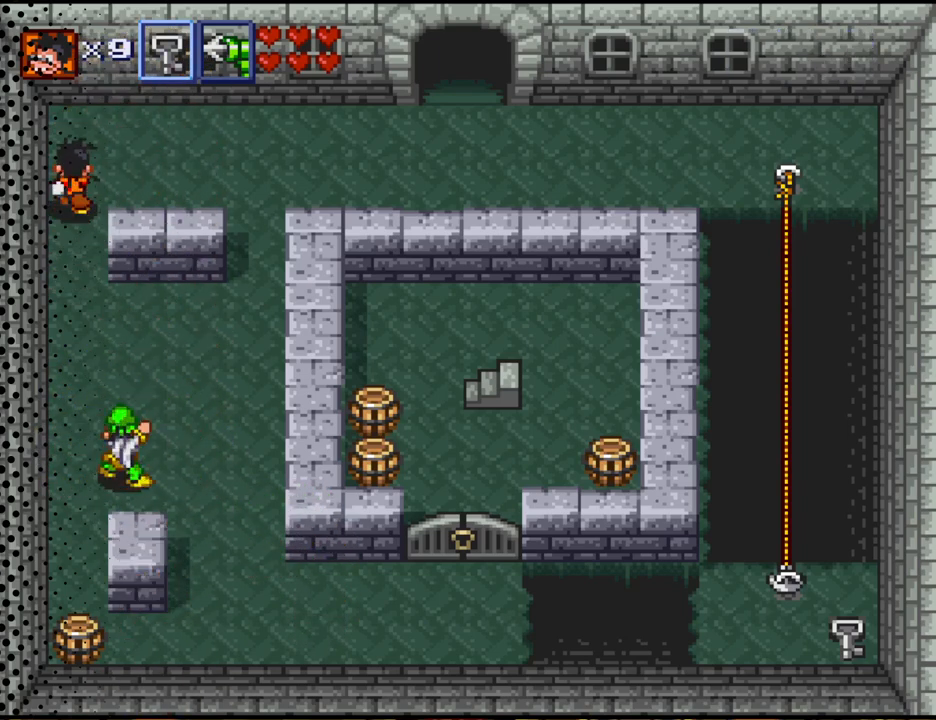
{"buttons": ["DPAD_UP"], "events": [[33, "DPAD_UP", "up"], [367, "DPAD_UP", "down"]]}
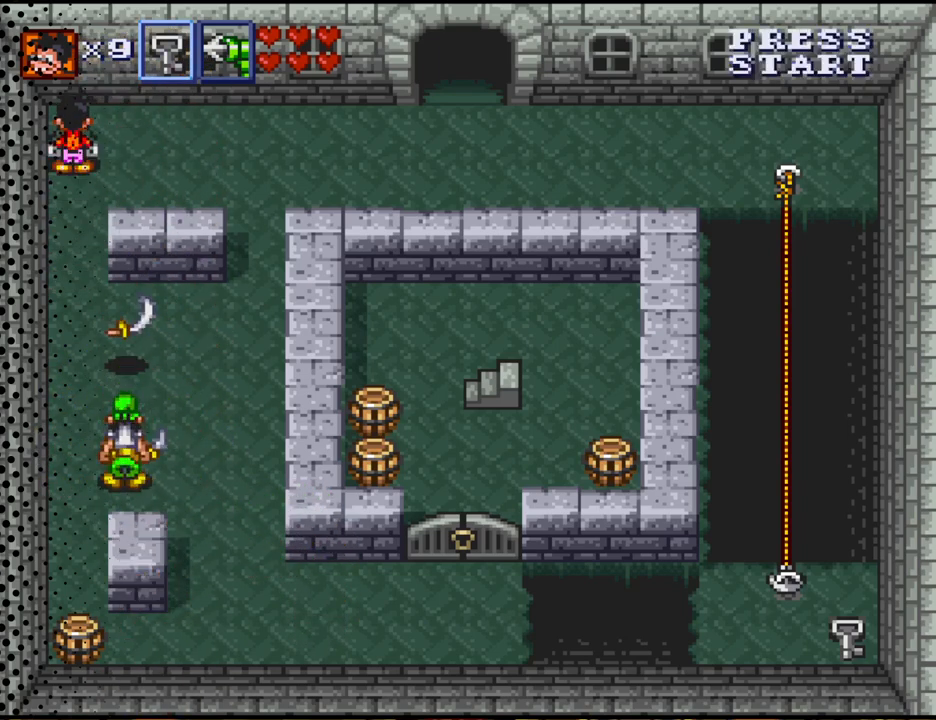
{"buttons": ["DPAD_RIGHT"], "events": [[33, "DPAD_UP", "up"], [367, "DPAD_RIGHT", "down"]]}
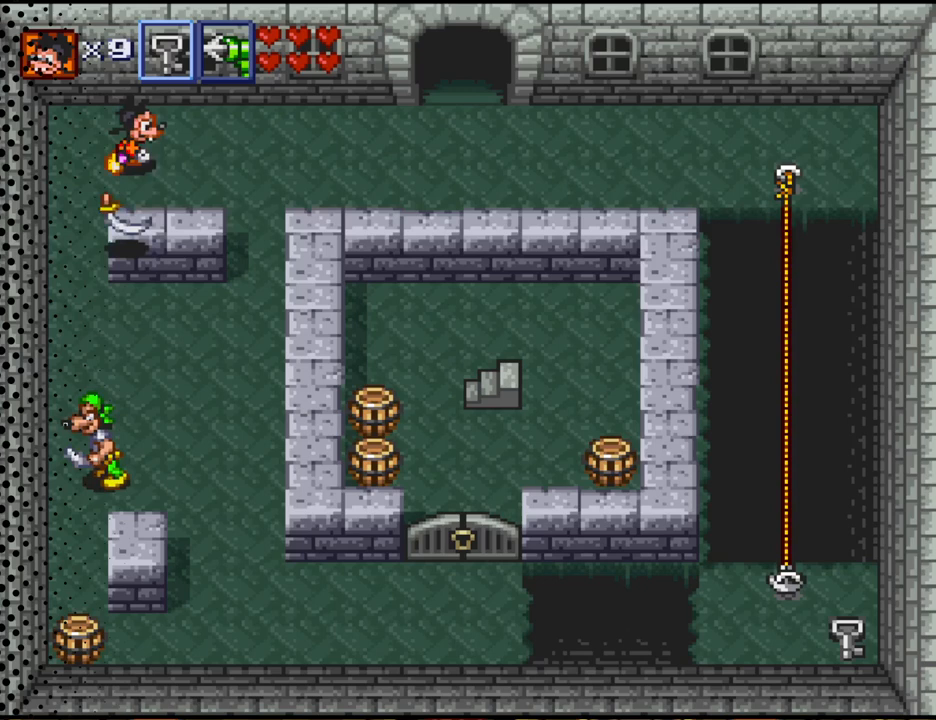
{"buttons": [], "events": [[300, "DPAD_RIGHT", "up"]]}
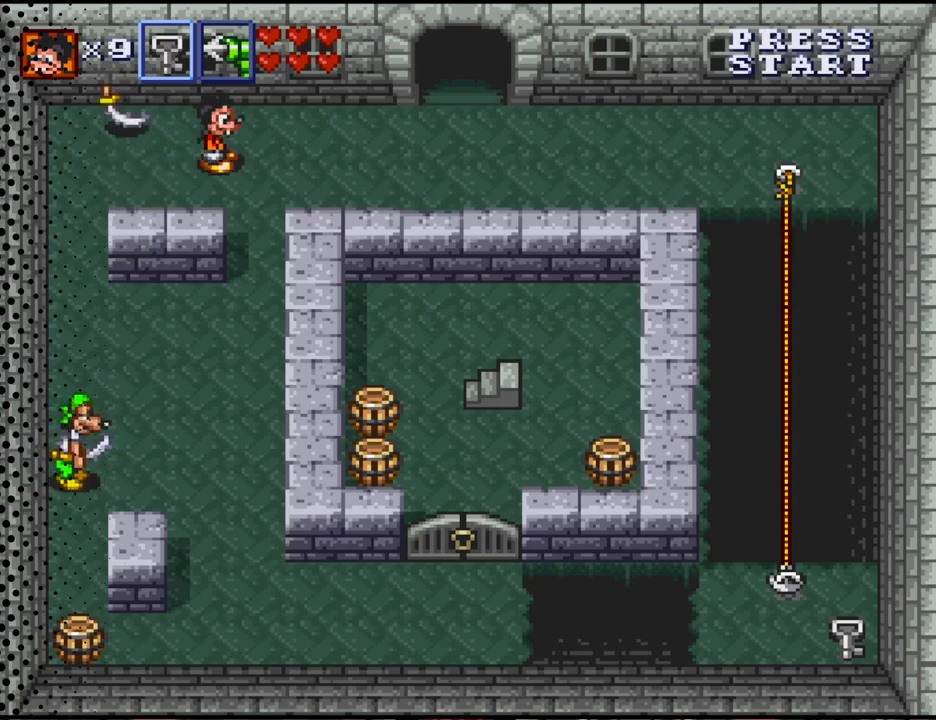
{"buttons": ["DPAD_DOWN"], "events": [[33, "DPAD_DOWN", "down"], [200, "DPAD_RIGHT", "down"], [367, "DPAD_RIGHT", "up"]]}
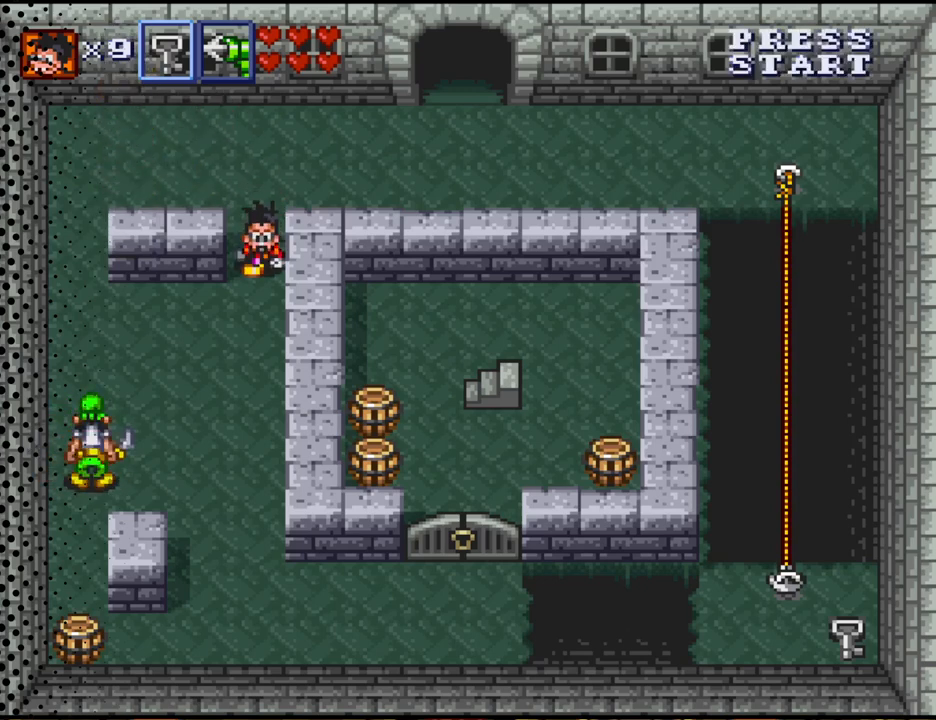
{"buttons": ["DPAD_DOWN"], "events": []}
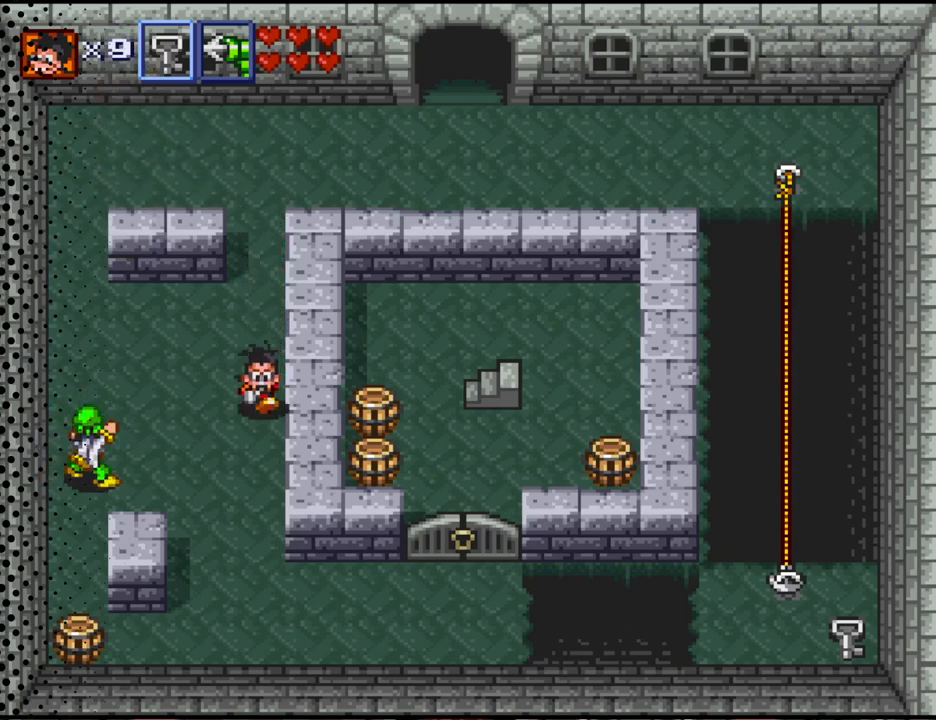
{"buttons": ["DPAD_DOWN"], "events": []}
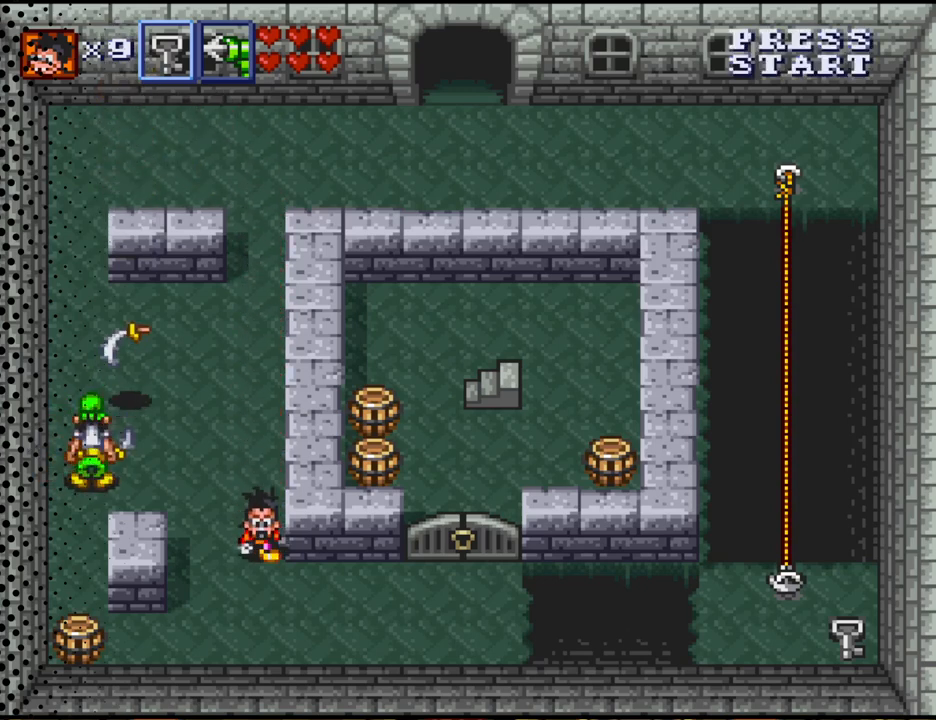
{"buttons": ["DPAD_RIGHT"], "events": [[233, "DPAD_RIGHT", "down"], [367, "DPAD_DOWN", "up"], [433, "DPAD_DOWN", "down"], [500, "DPAD_DOWN", "up"]]}
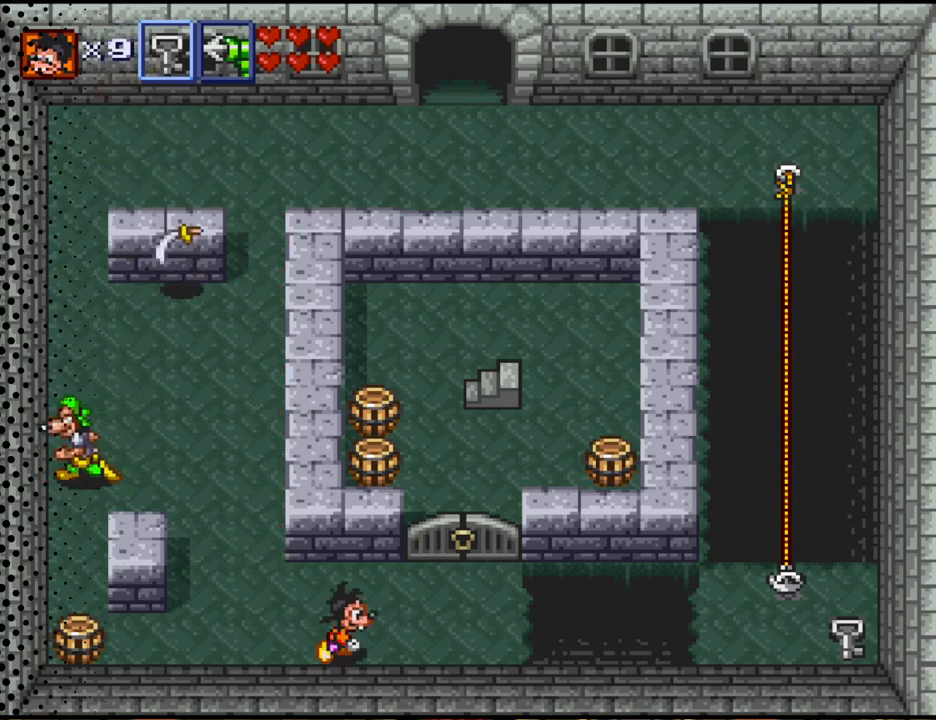
{"buttons": ["DPAD_UP"], "events": [[200, "DPAD_UP", "down"], [367, "DPAD_RIGHT", "up"]]}
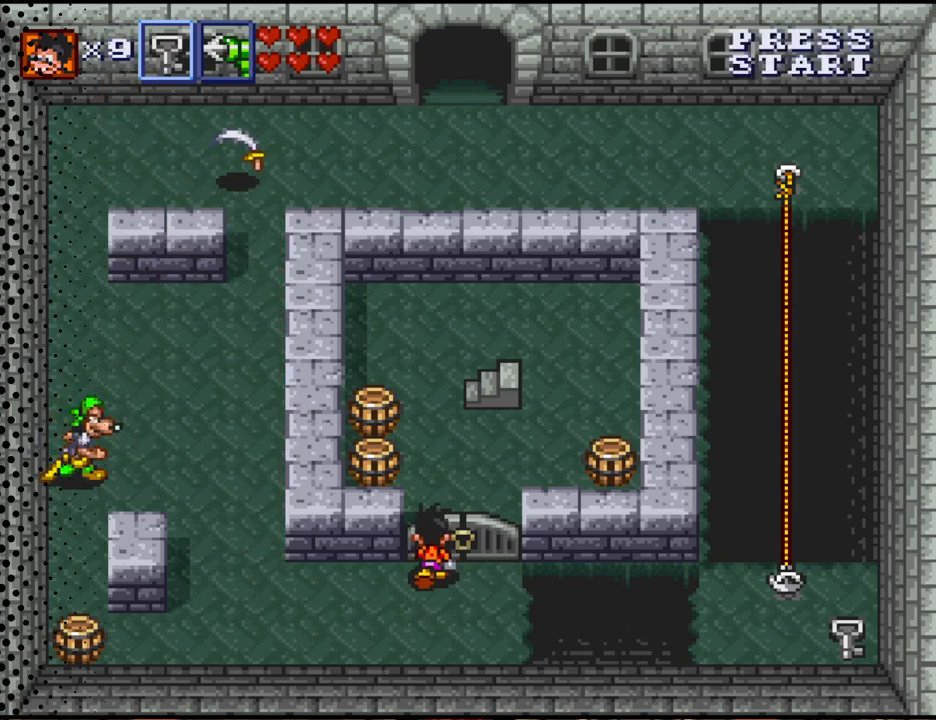
{"buttons": ["DPAD_LEFT"], "events": [[67, "Y", "down"], [233, "Y", "up"], [467, "DPAD_LEFT", "down"], [500, "DPAD_UP", "up"]]}
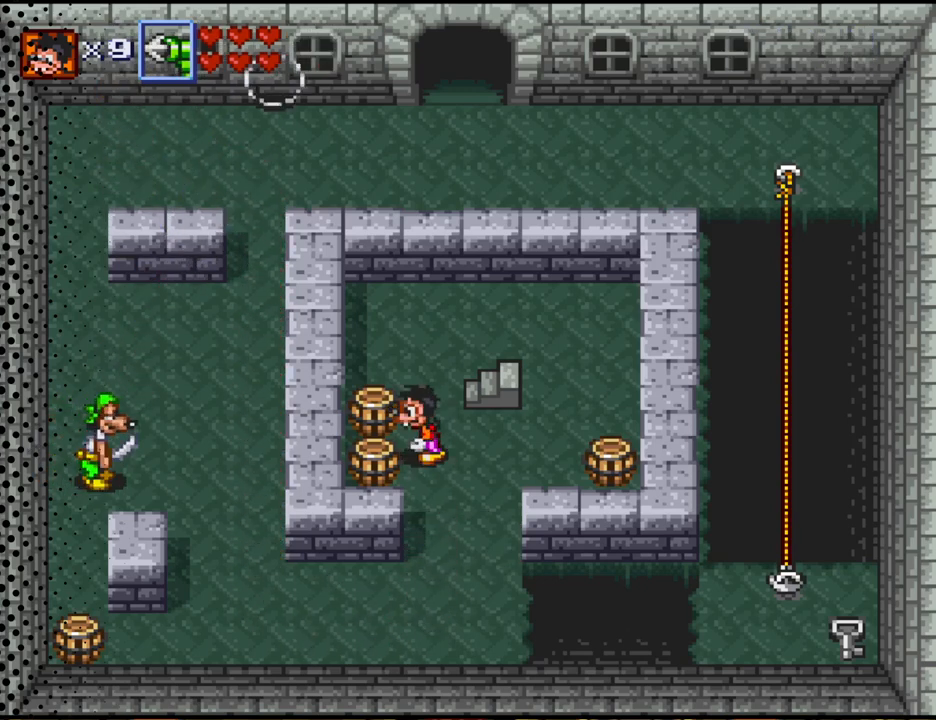
{"buttons": [], "events": [[100, "B", "down"], [233, "B", "up"], [367, "B", "down"], [433, "DPAD_LEFT", "up"], [467, "B", "up"]]}
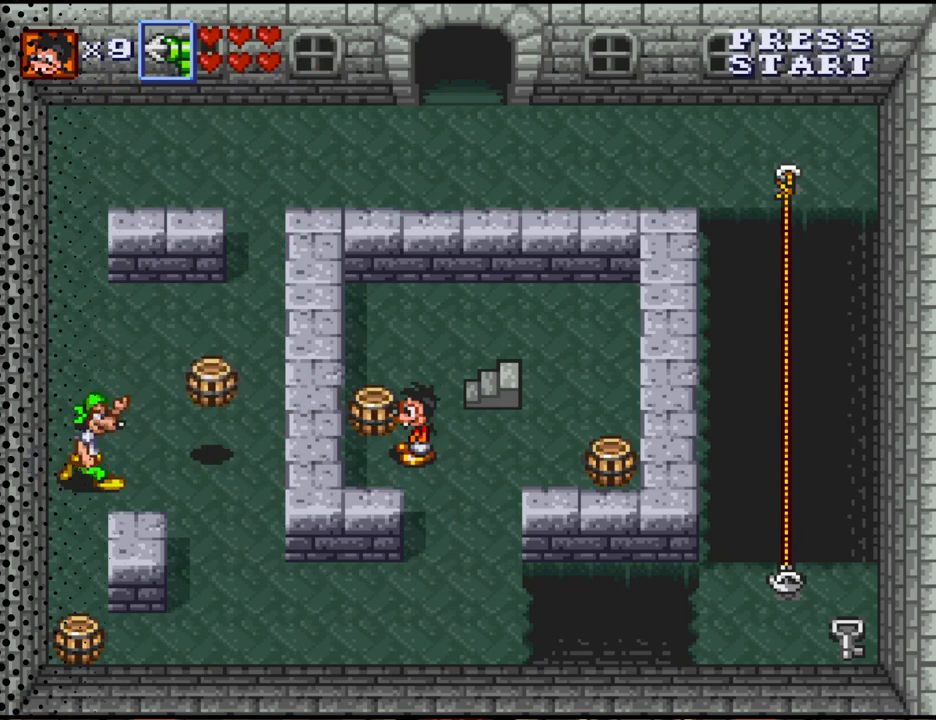
{"buttons": ["DPAD_UP", "DPAD_LEFT"], "events": [[267, "DPAD_UP", "down"], [467, "DPAD_LEFT", "down"]]}
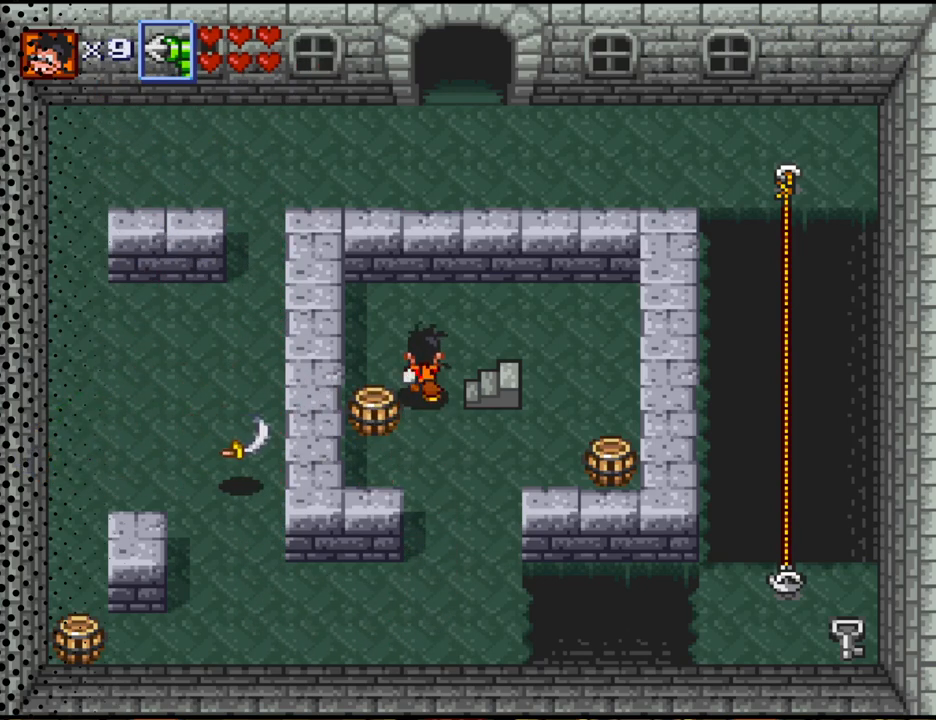
{"buttons": ["B"], "events": [[167, "DPAD_UP", "up"], [267, "DPAD_DOWN", "down"], [333, "DPAD_DOWN", "up"], [400, "DPAD_LEFT", "up"], [500, "B", "down"]]}
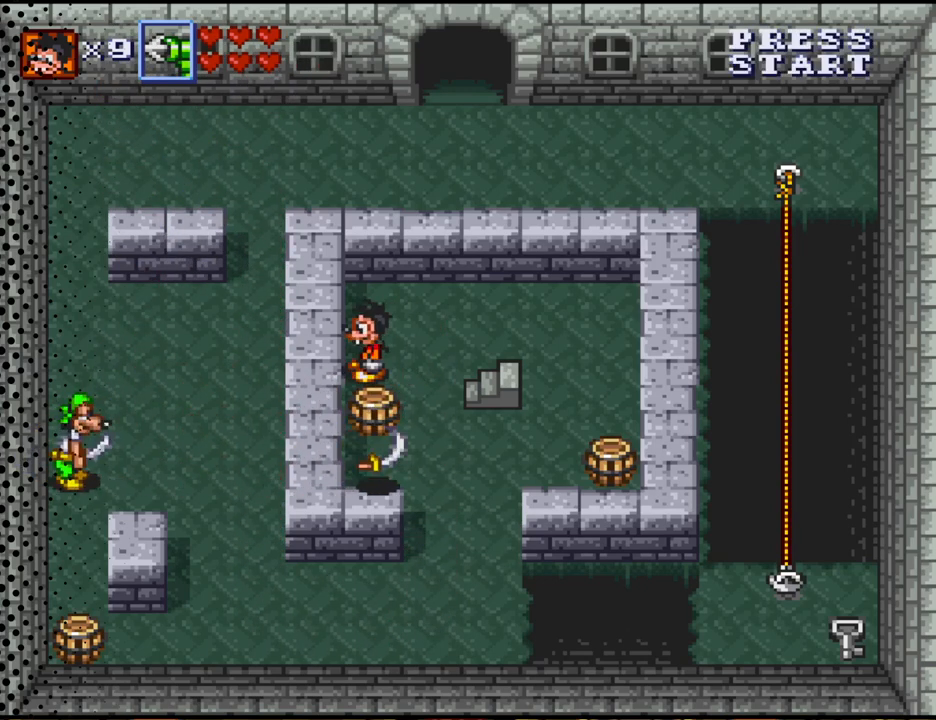
{"buttons": ["B", "DPAD_DOWN"], "events": [[133, "B", "up"], [267, "DPAD_DOWN", "down"], [467, "B", "down"]]}
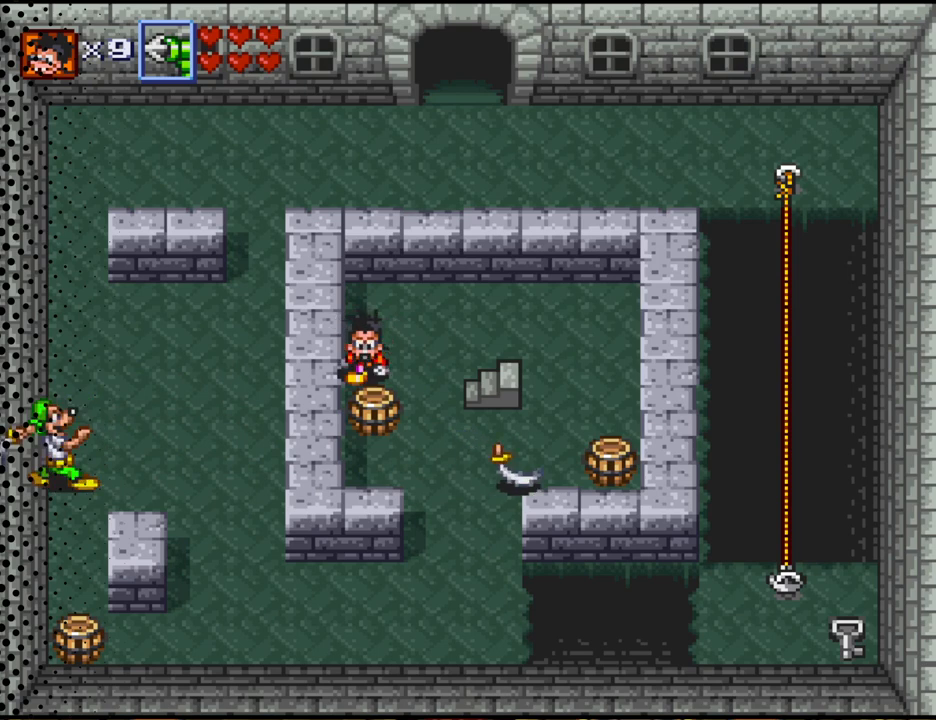
{"buttons": ["DPAD_DOWN", "DPAD_RIGHT"], "events": [[67, "B", "up"], [167, "B", "down"], [267, "B", "up"], [367, "DPAD_RIGHT", "down"]]}
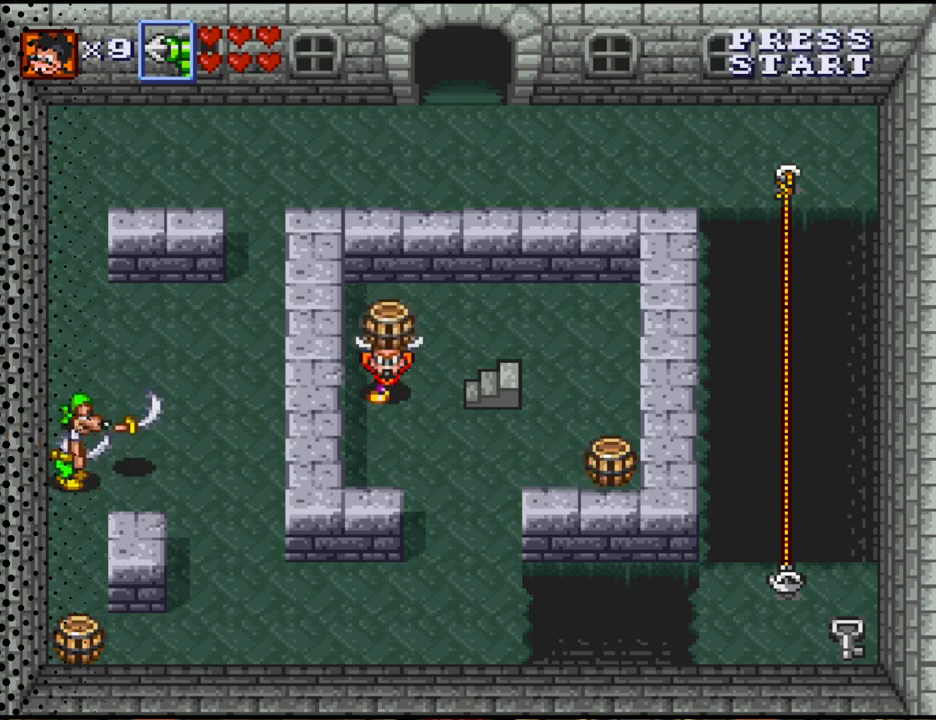
{"buttons": ["DPAD_DOWN"], "events": [[433, "DPAD_RIGHT", "up"]]}
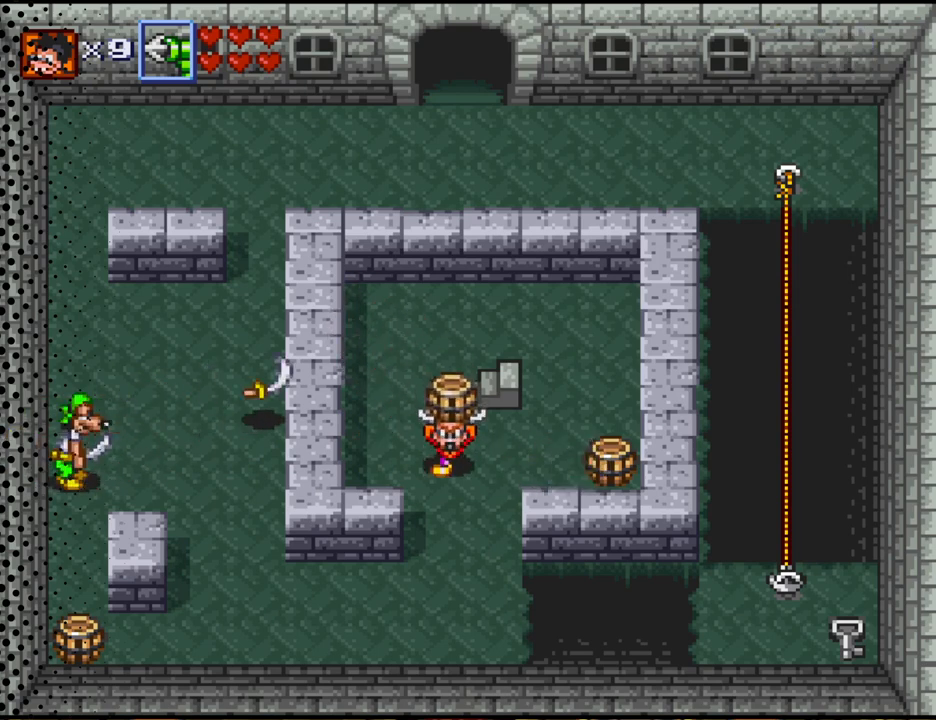
{"buttons": ["DPAD_RIGHT"], "events": [[67, "DPAD_LEFT", "down"], [133, "DPAD_DOWN", "up"], [200, "B", "down"], [333, "B", "up"], [333, "DPAD_LEFT", "up"], [467, "DPAD_RIGHT", "down"]]}
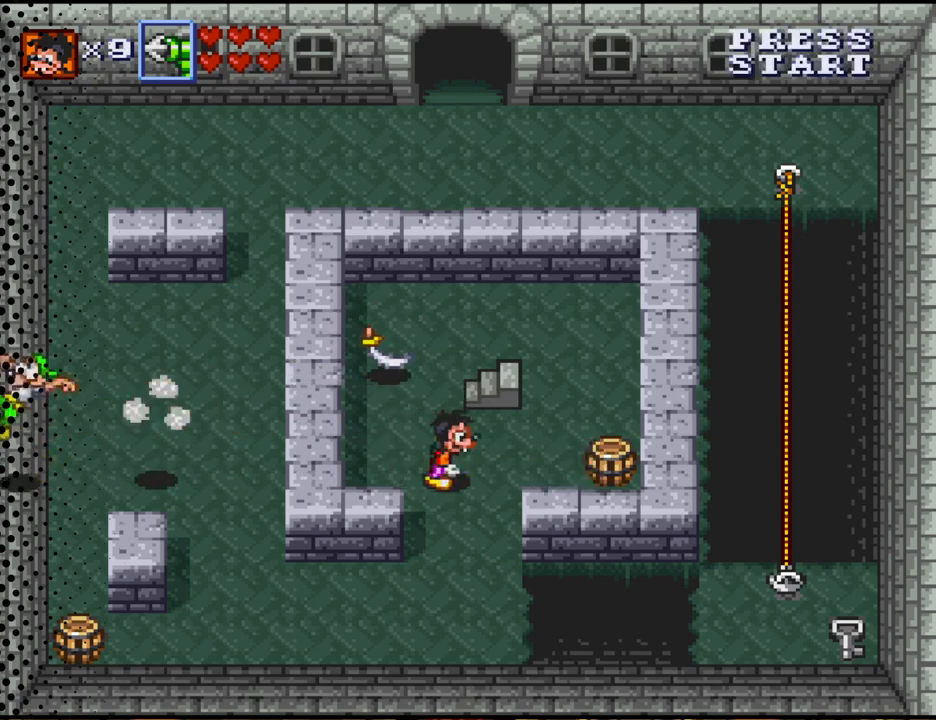
{"buttons": ["B", "DPAD_RIGHT"], "events": [[433, "B", "down"]]}
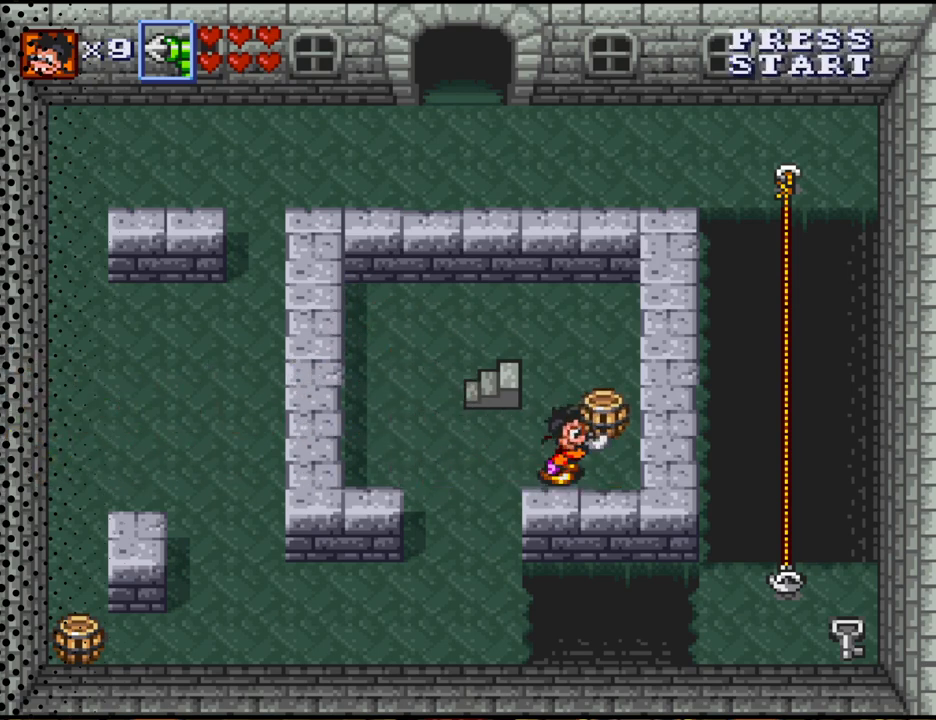
{"buttons": ["DPAD_DOWN", "DPAD_LEFT"], "events": [[33, "DPAD_RIGHT", "up"], [67, "B", "up"], [200, "B", "down"], [233, "DPAD_LEFT", "down"], [300, "B", "up"], [333, "DPAD_DOWN", "down"]]}
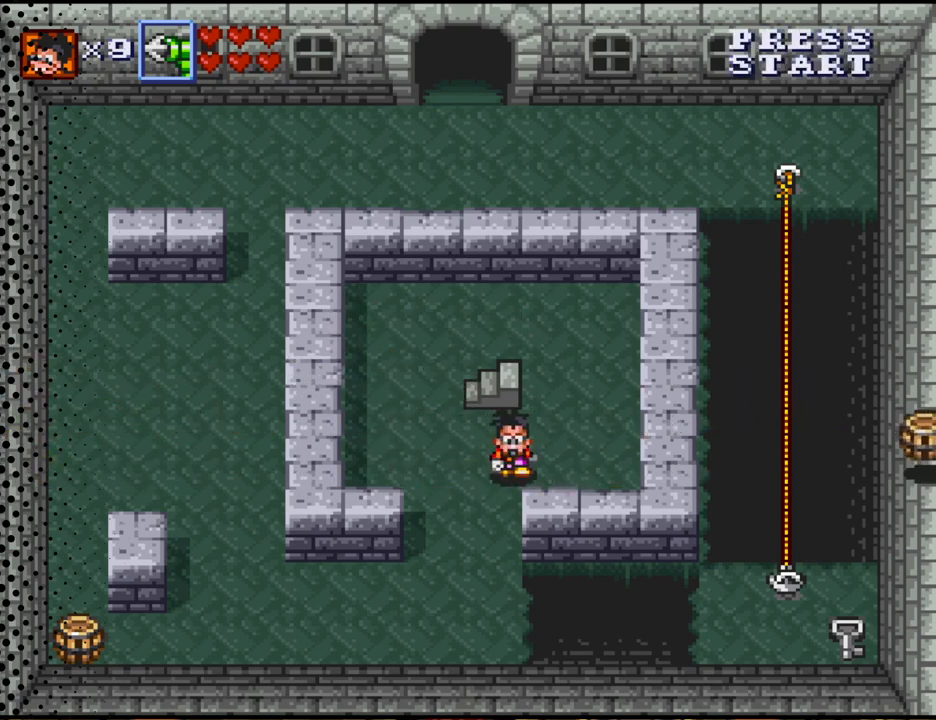
{"buttons": ["DPAD_DOWN", "DPAD_LEFT"], "events": []}
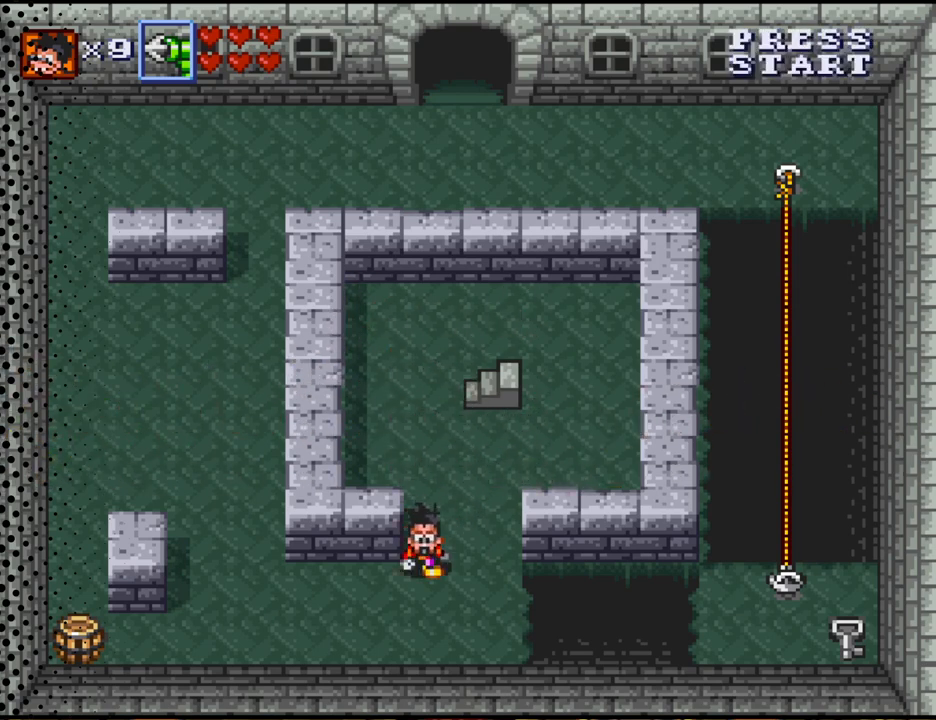
{"buttons": ["DPAD_LEFT"], "events": [[333, "DPAD_DOWN", "up"]]}
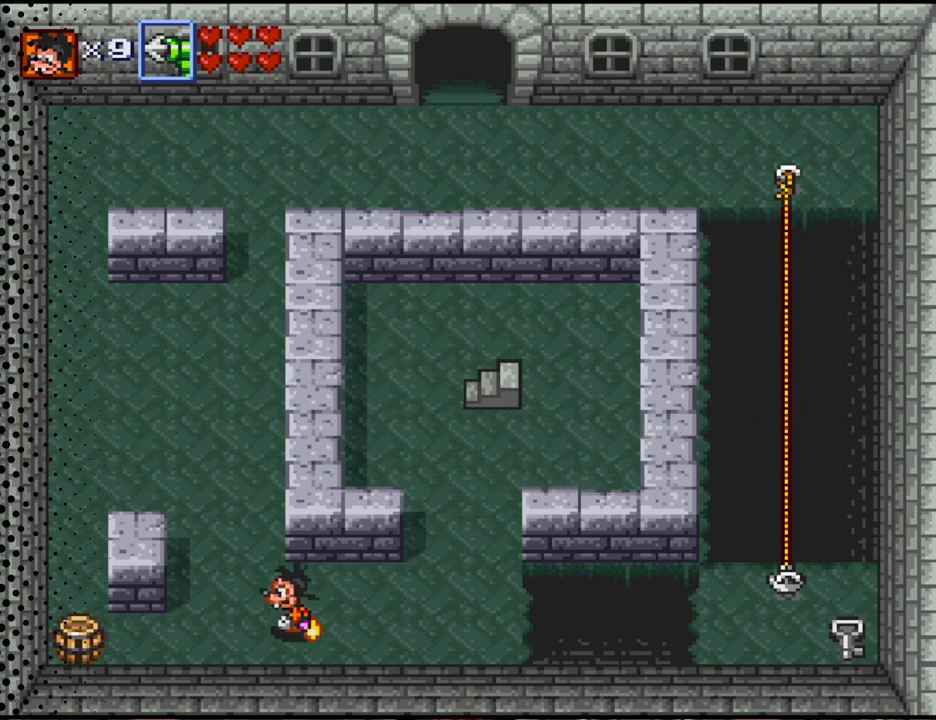
{"buttons": ["DPAD_LEFT"], "events": []}
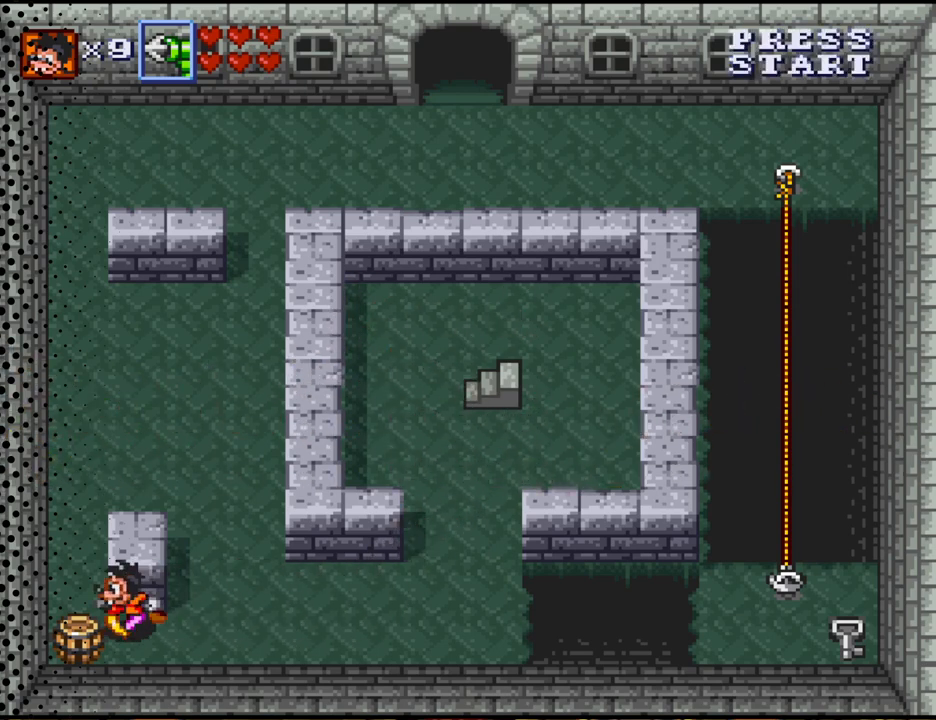
{"buttons": ["DPAD_RIGHT"], "events": [[67, "B", "down"], [133, "DPAD_LEFT", "up"], [200, "B", "up"], [300, "B", "down"], [367, "DPAD_RIGHT", "down"], [433, "B", "up"]]}
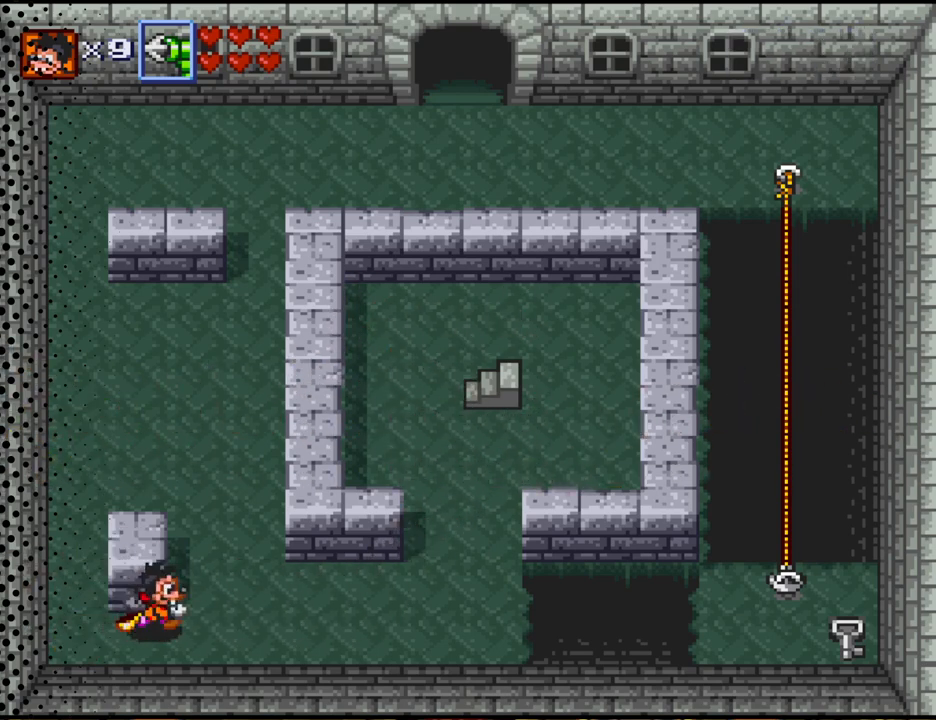
{"buttons": ["DPAD_UP"], "events": [[133, "DPAD_UP", "down"], [233, "DPAD_RIGHT", "up"]]}
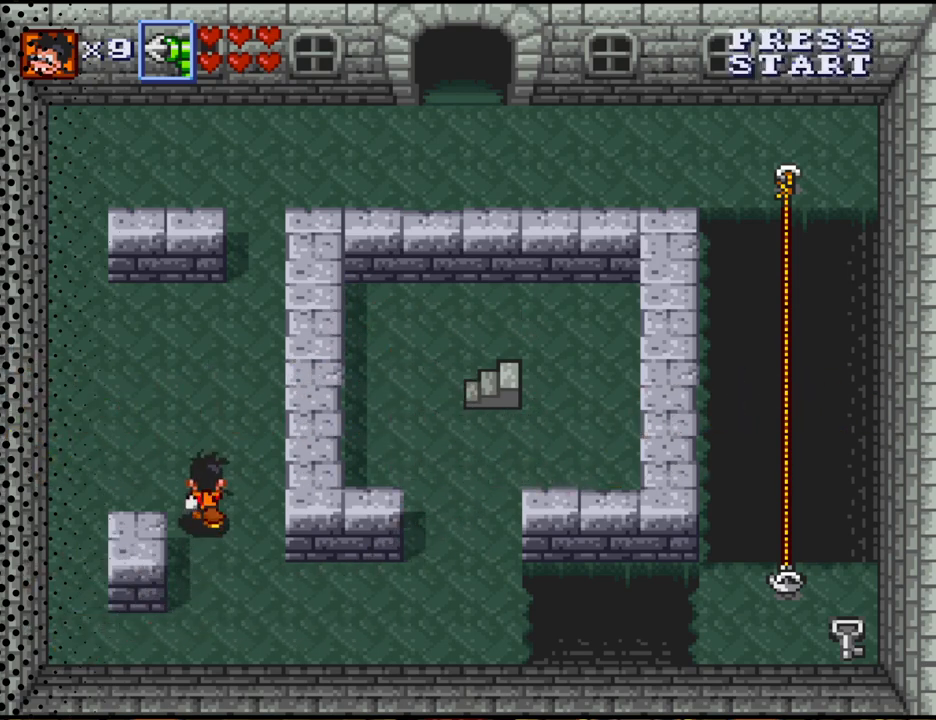
{"buttons": ["DPAD_UP"], "events": [[167, "DPAD_RIGHT", "down"], [300, "DPAD_RIGHT", "up"]]}
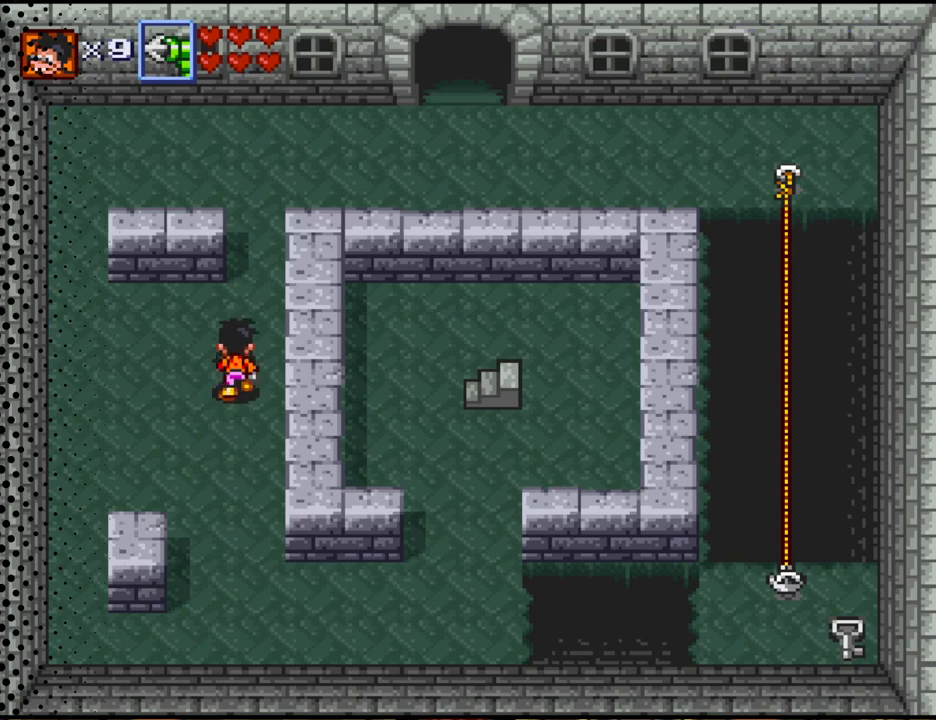
{"buttons": ["DPAD_UP"], "events": [[33, "DPAD_RIGHT", "down"], [200, "DPAD_RIGHT", "up"]]}